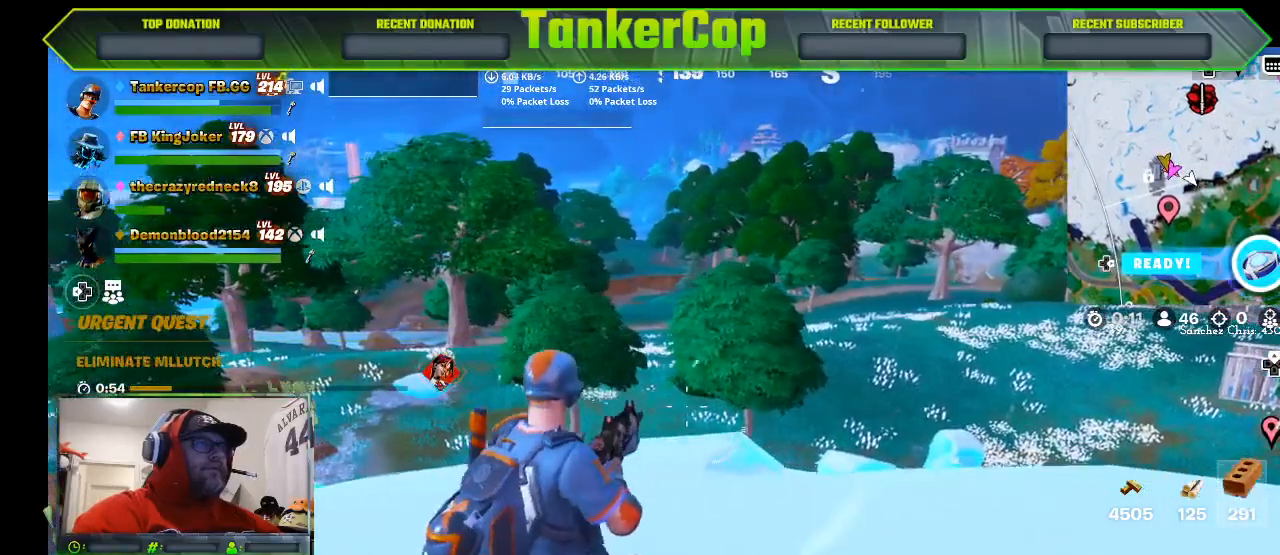
Gameplay with a controller (PlayStation layout); each line is a JSON object with the inputs held at the frame after it. "events" lists button and stick changes between this image and that frame as [ms after this image, input, new state], when the widget could be followed in between.
{"buttons": [], "left_stick": "left", "right_stick": "center", "events": [[500, "left_stick", "left"]]}
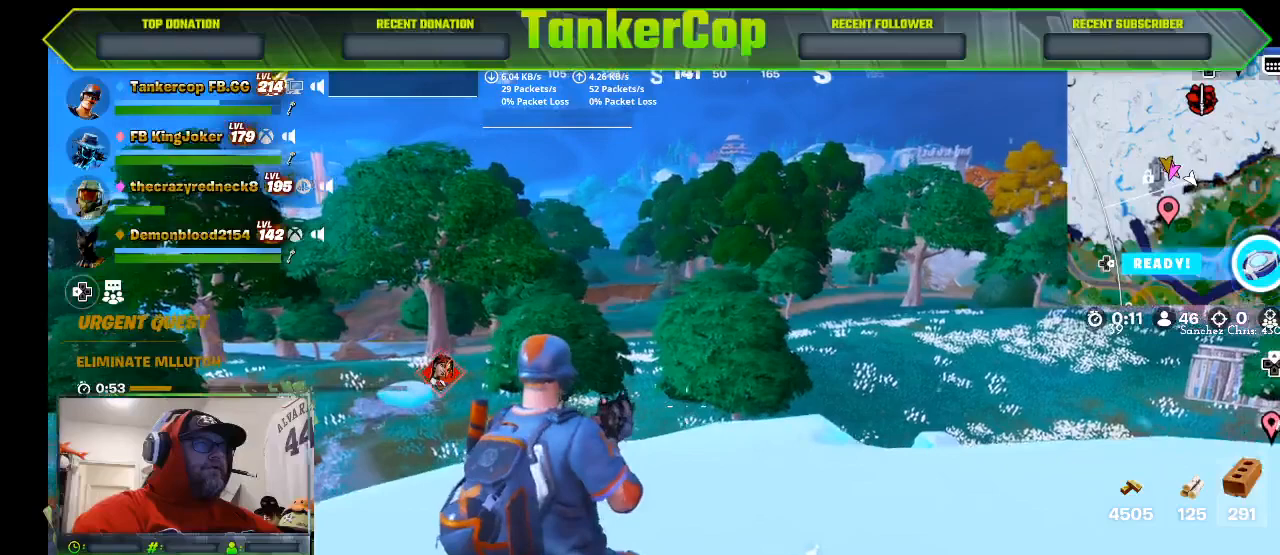
{"buttons": [], "left_stick": "left", "right_stick": "center", "events": []}
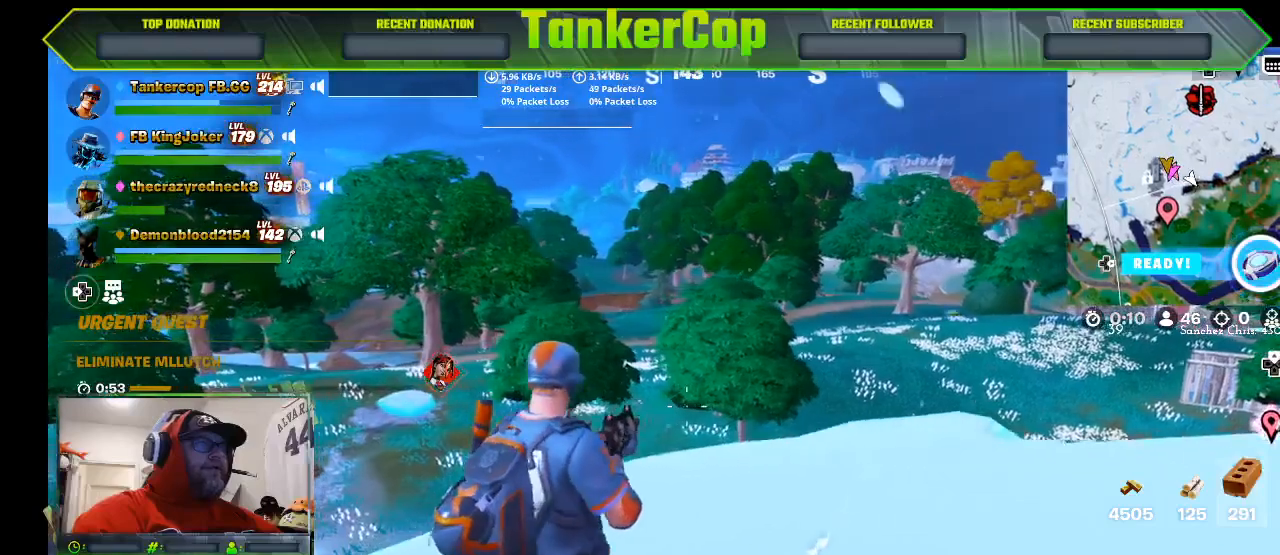
{"buttons": [], "left_stick": "down", "right_stick": "center", "events": [[267, "left_stick", "down-left"], [400, "left_stick", "down"]]}
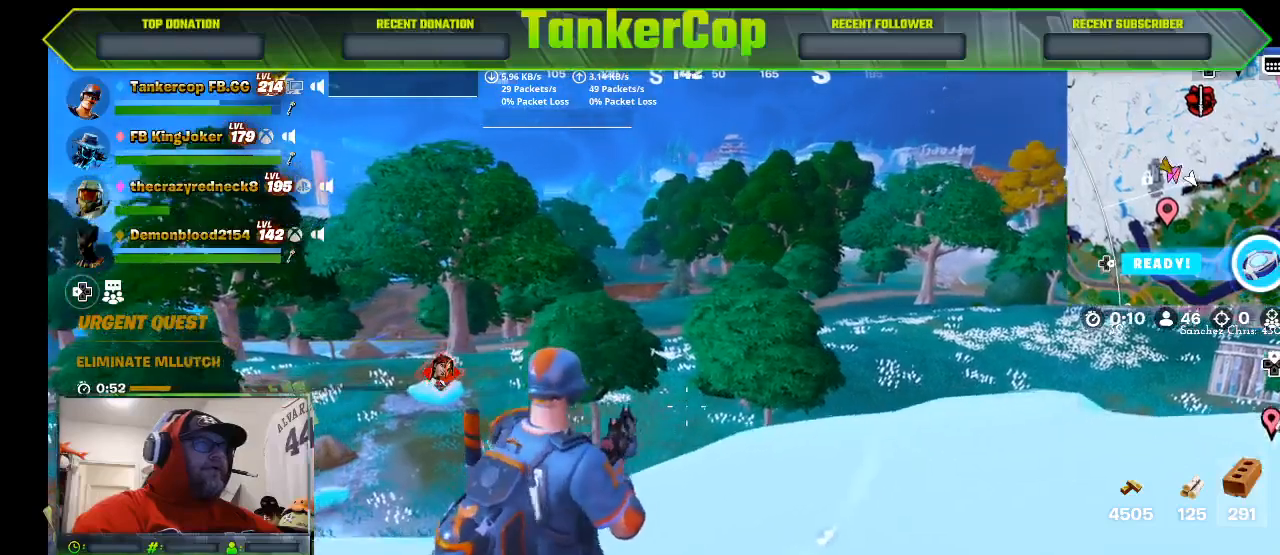
{"buttons": [], "left_stick": "up-right", "right_stick": "center", "events": [[367, "left_stick", "right"], [433, "left_stick", "up-right"]]}
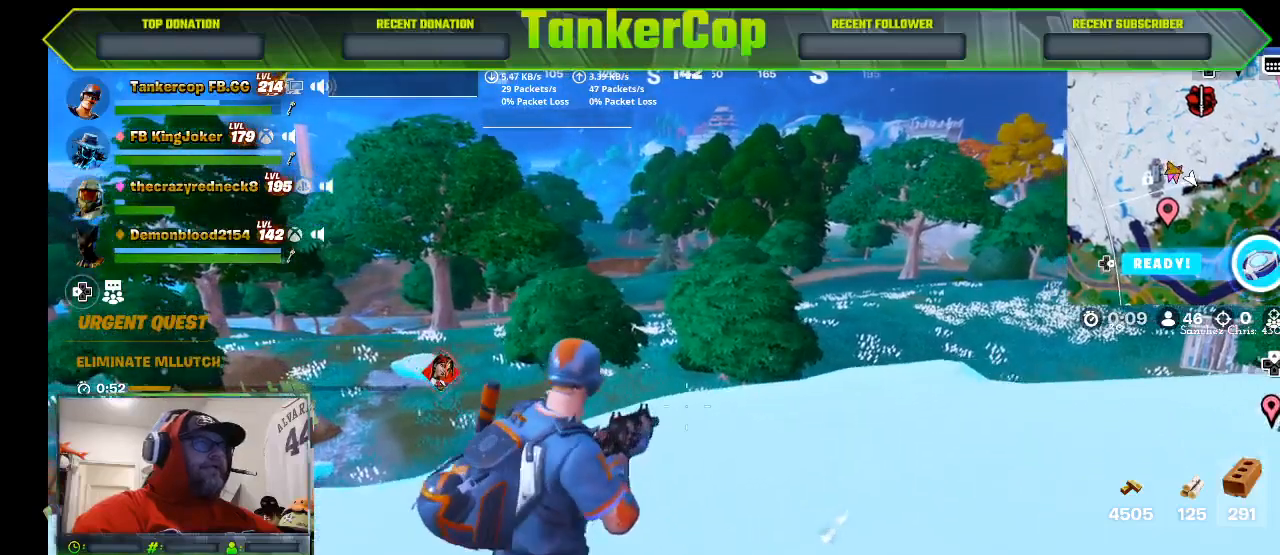
{"buttons": [], "left_stick": "up-right", "right_stick": "center", "events": []}
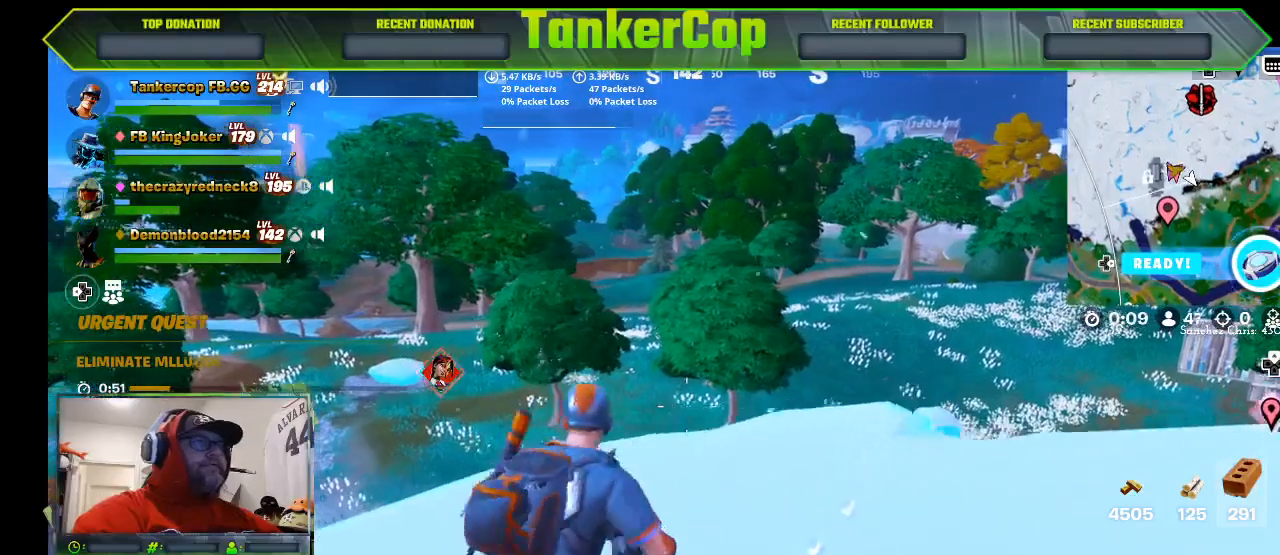
{"buttons": [], "left_stick": "right", "right_stick": "center", "events": [[133, "left_stick", "right"]]}
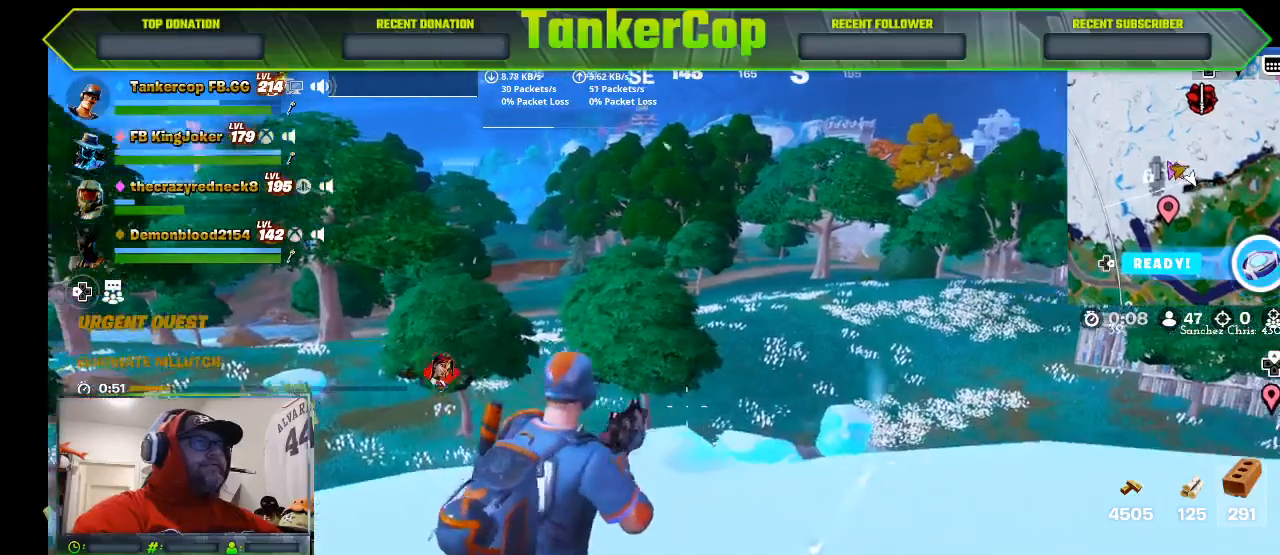
{"buttons": [], "left_stick": "right", "right_stick": "center", "events": []}
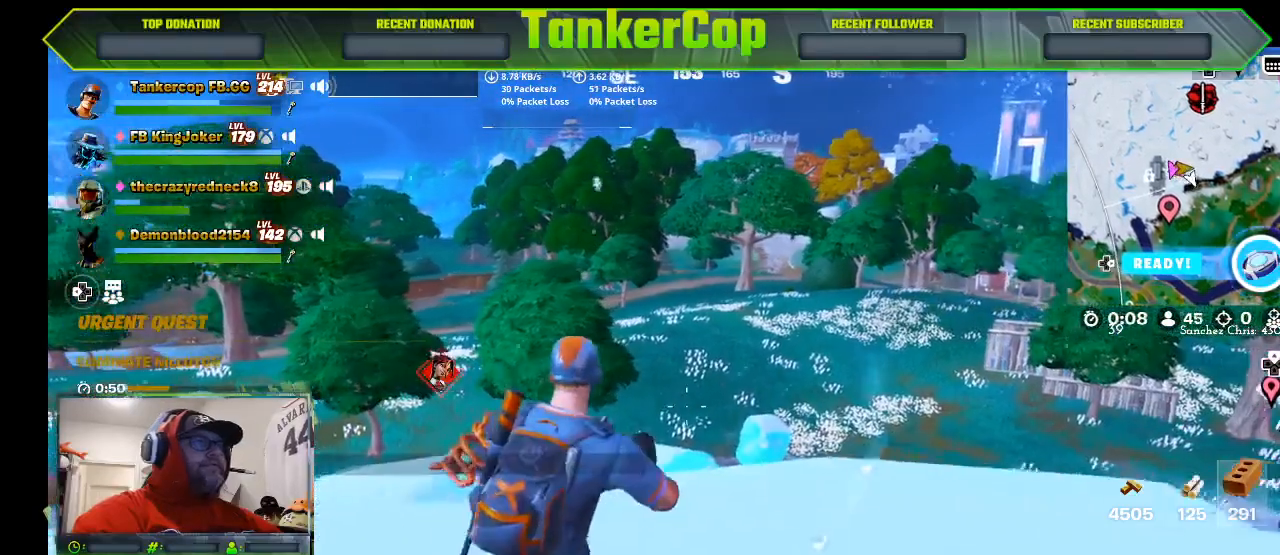
{"buttons": [], "left_stick": "down-right", "right_stick": "center", "events": [[233, "left_stick", "down-right"]]}
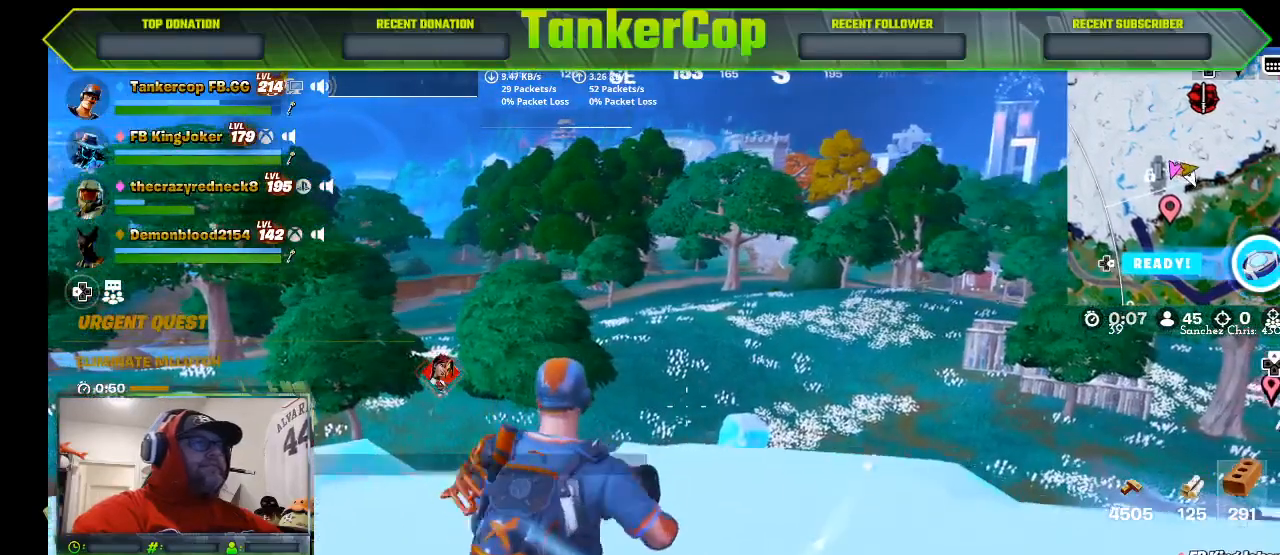
{"buttons": [], "left_stick": "down-left", "right_stick": "center", "events": [[67, "L1", "down"], [167, "left_stick", "down"], [200, "L1", "up"], [333, "L1", "down"], [433, "L1", "up"], [433, "left_stick", "down-left"]]}
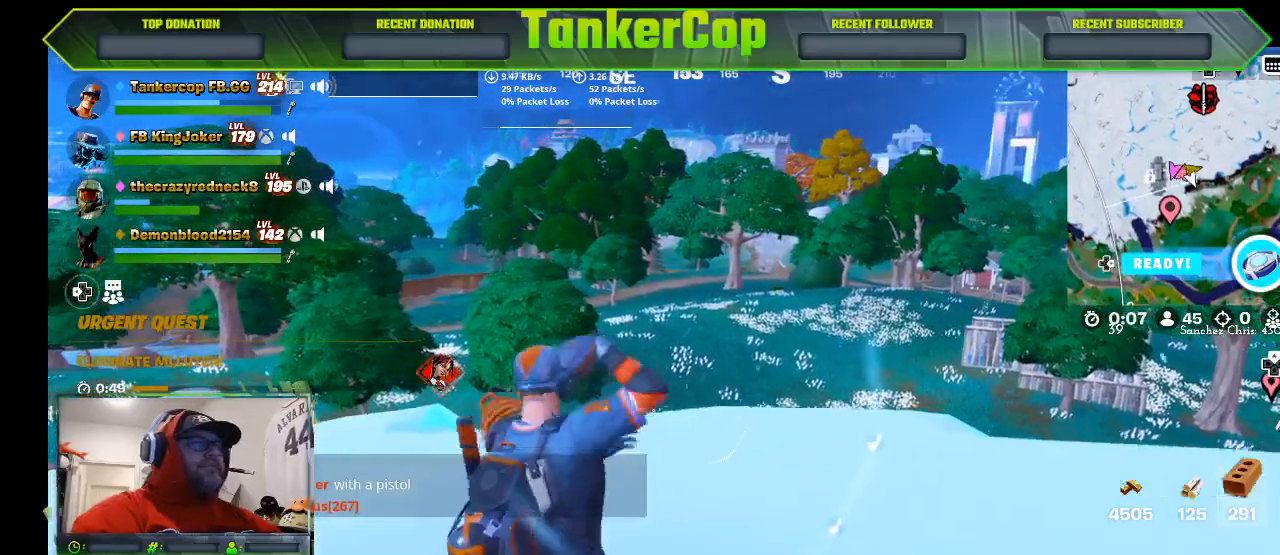
{"buttons": ["SQUARE"], "left_stick": "down-left", "right_stick": "center", "events": [[67, "L1", "down"], [167, "L1", "up"], [433, "SQUARE", "down"]]}
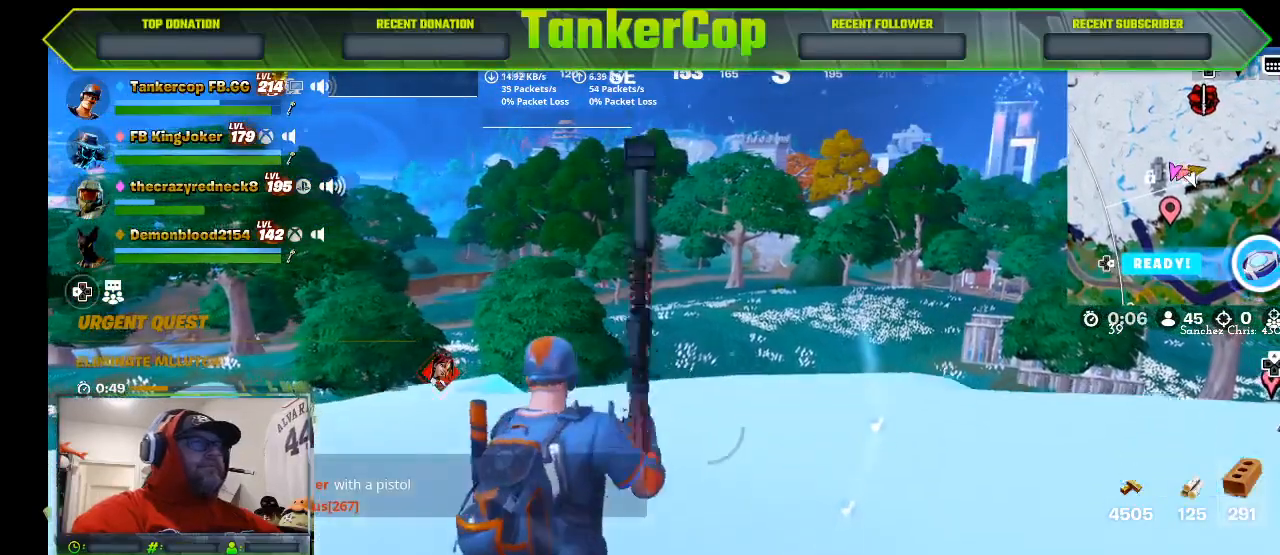
{"buttons": [], "left_stick": "down-left", "right_stick": "center", "events": [[267, "SQUARE", "up"], [367, "SQUARE", "down"], [467, "SQUARE", "up"]]}
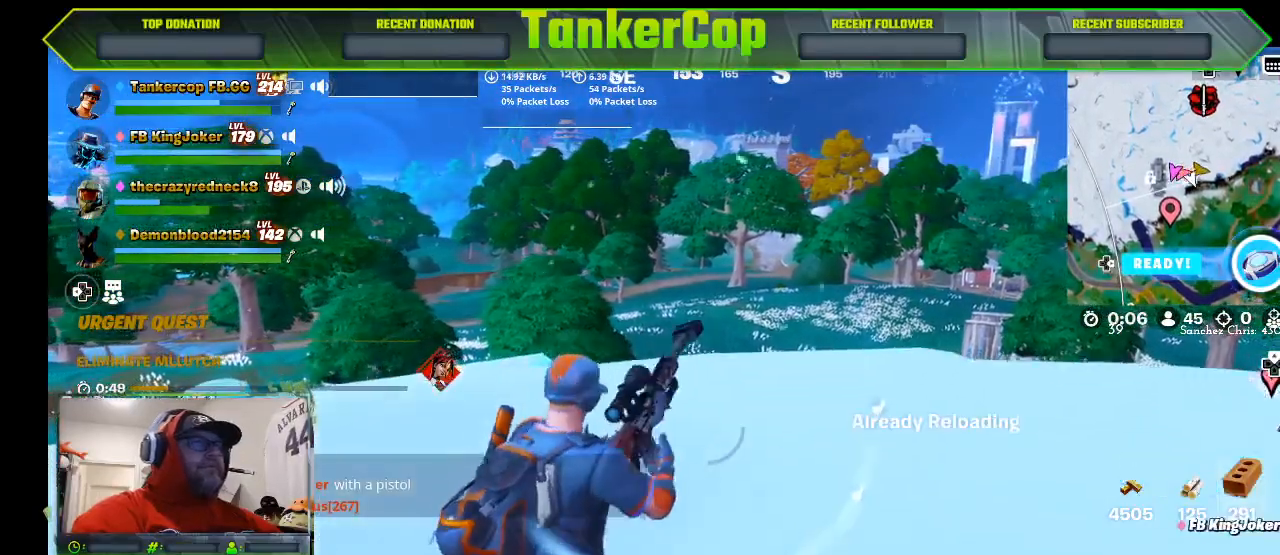
{"buttons": [], "left_stick": "down-left", "right_stick": "center", "events": [[133, "SQUARE", "down"], [200, "SQUARE", "up"]]}
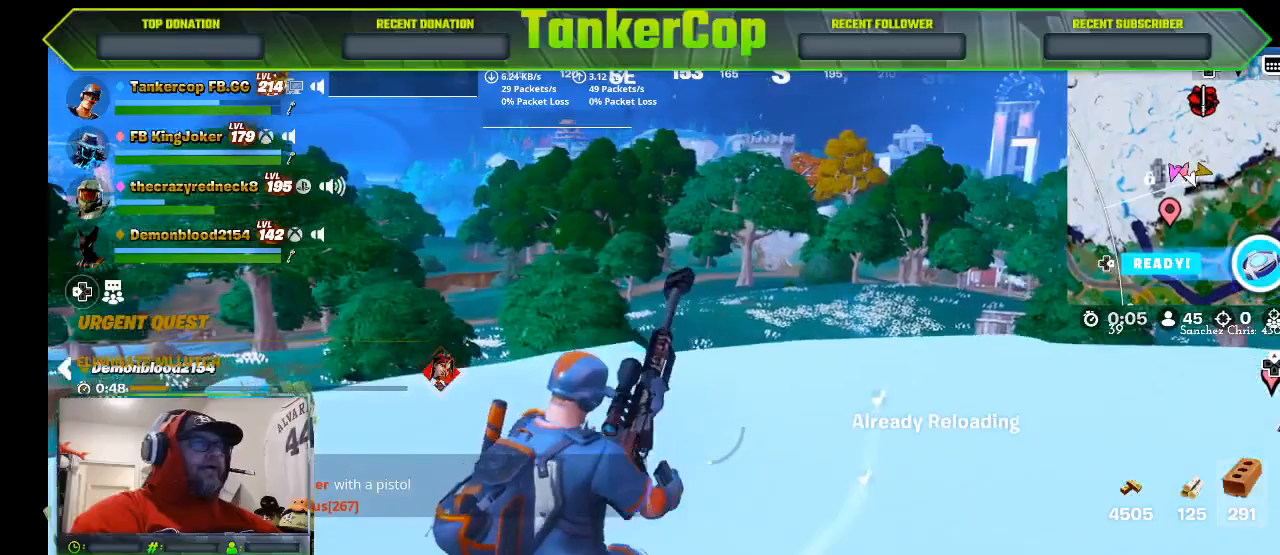
{"buttons": [], "left_stick": "left", "right_stick": "center", "events": [[433, "left_stick", "left"]]}
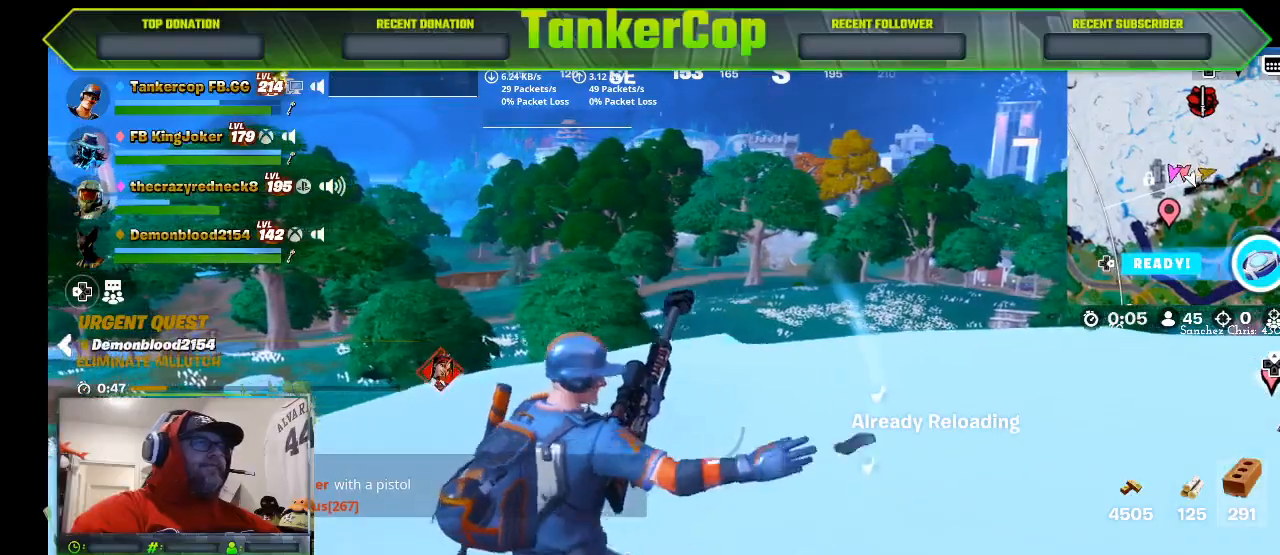
{"buttons": [], "left_stick": "left", "right_stick": "center", "events": []}
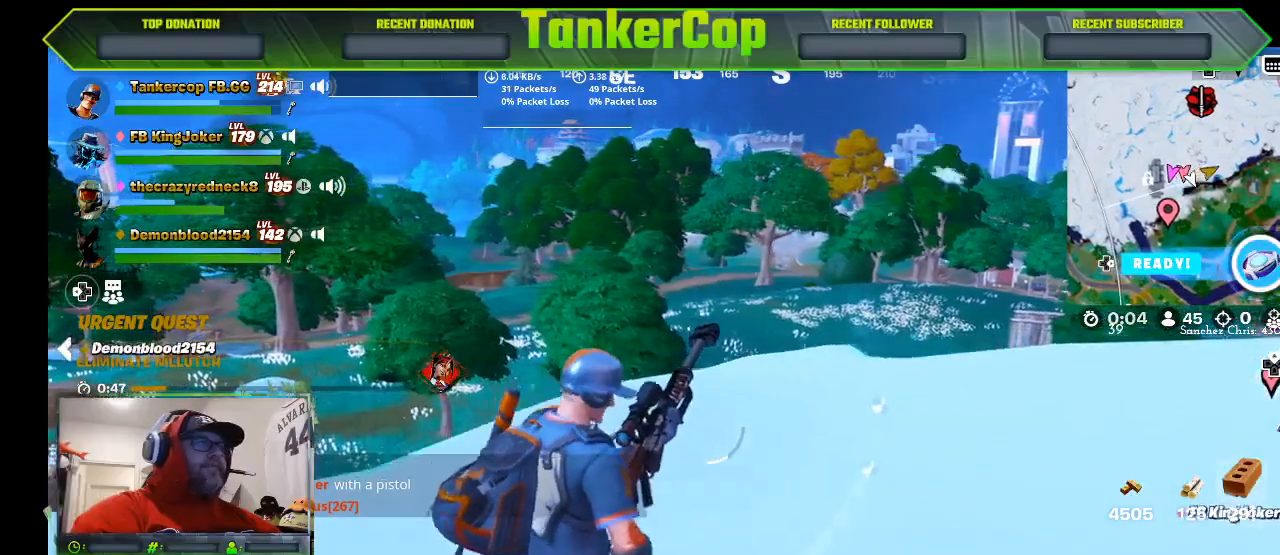
{"buttons": [], "left_stick": "left", "right_stick": "center", "events": []}
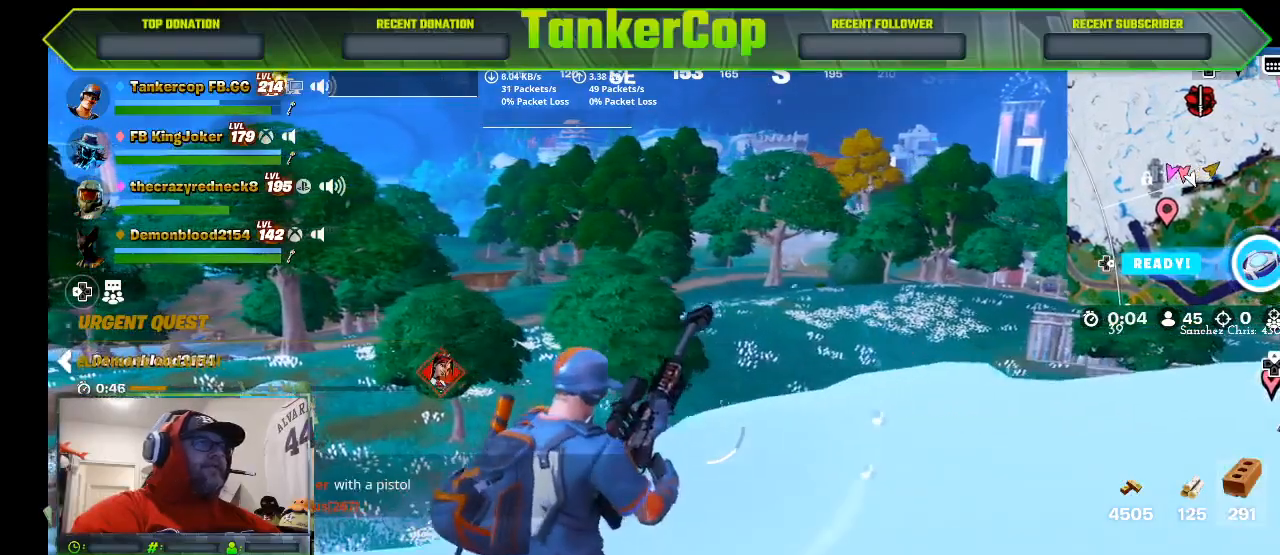
{"buttons": [], "left_stick": "down", "right_stick": "center", "events": [[133, "left_stick", "down"]]}
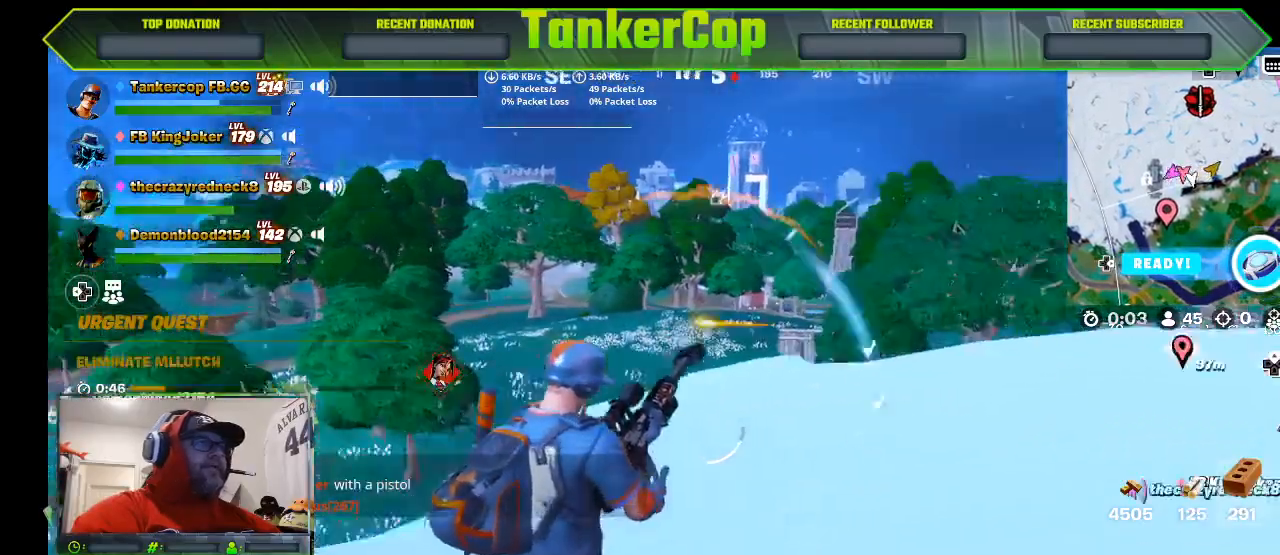
{"buttons": [], "left_stick": "right", "right_stick": "right", "events": [[133, "left_stick", "down-right"], [300, "left_stick", "right"], [433, "right_stick", "right"]]}
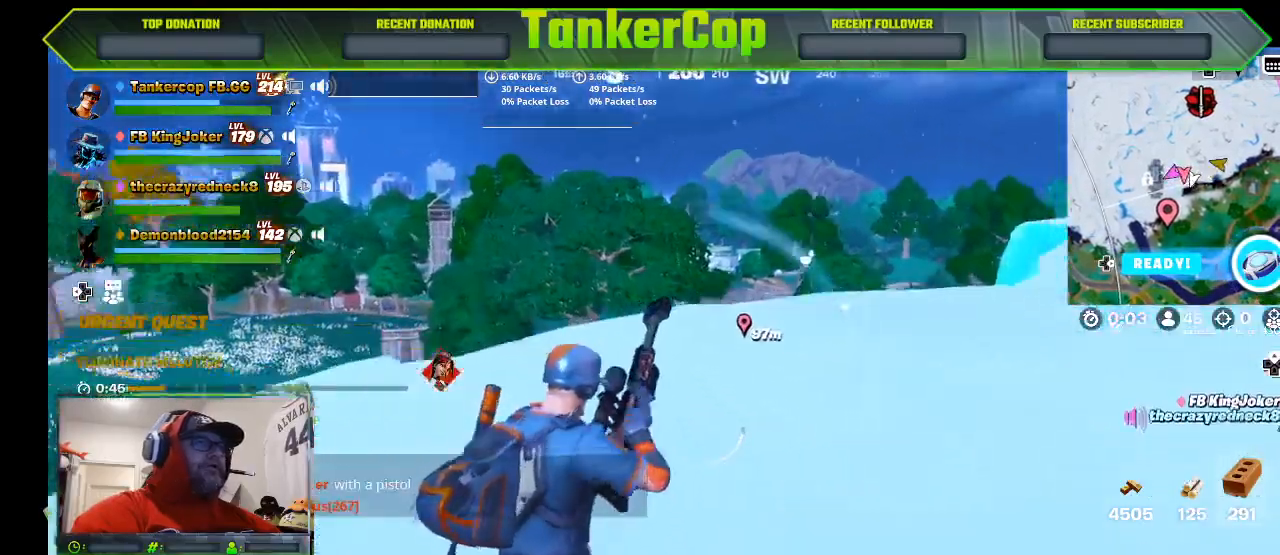
{"buttons": [], "left_stick": "right", "right_stick": "center", "events": [[500, "right_stick", "center"]]}
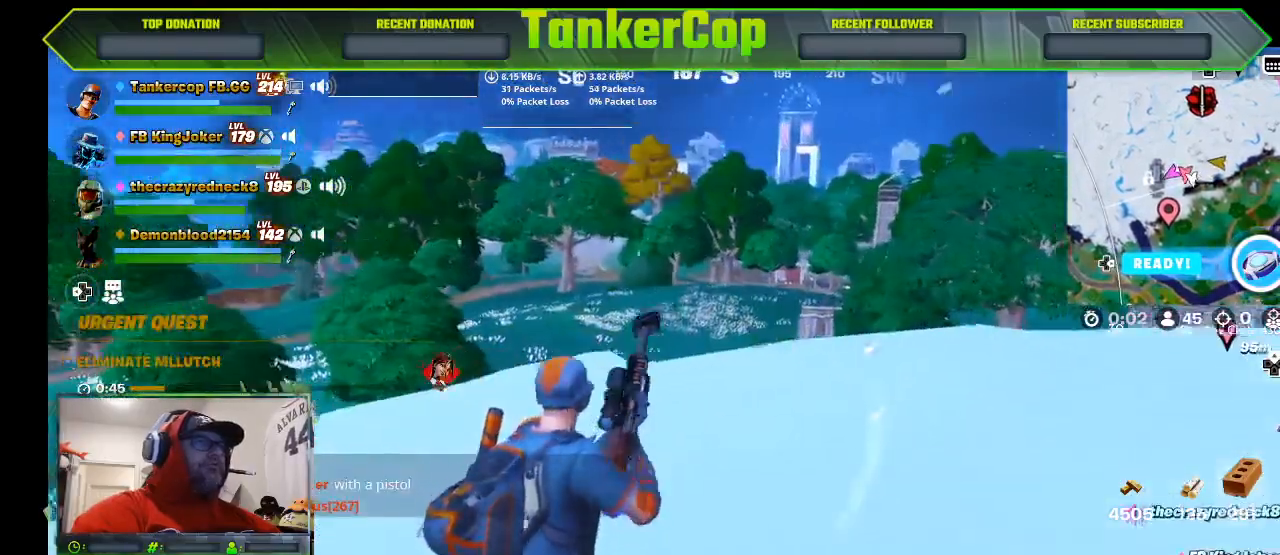
{"buttons": [], "left_stick": "up-right", "right_stick": "center", "events": [[100, "left_stick", "up-right"]]}
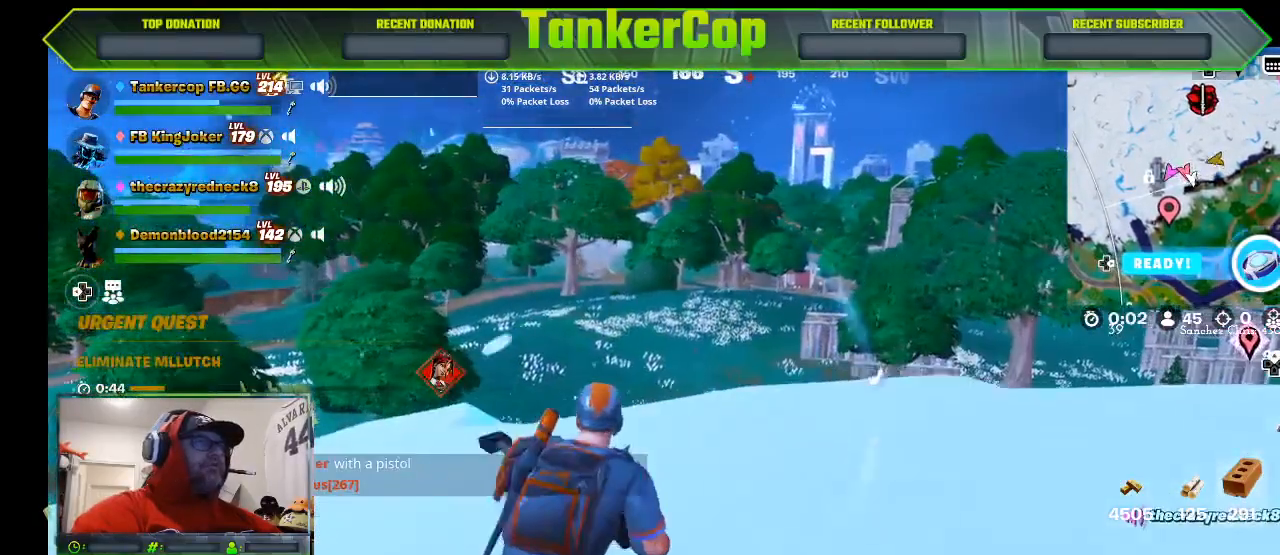
{"buttons": [], "left_stick": "down-left", "right_stick": "center", "events": [[33, "left_stick", "right"], [333, "left_stick", "down"], [400, "left_stick", "down-left"]]}
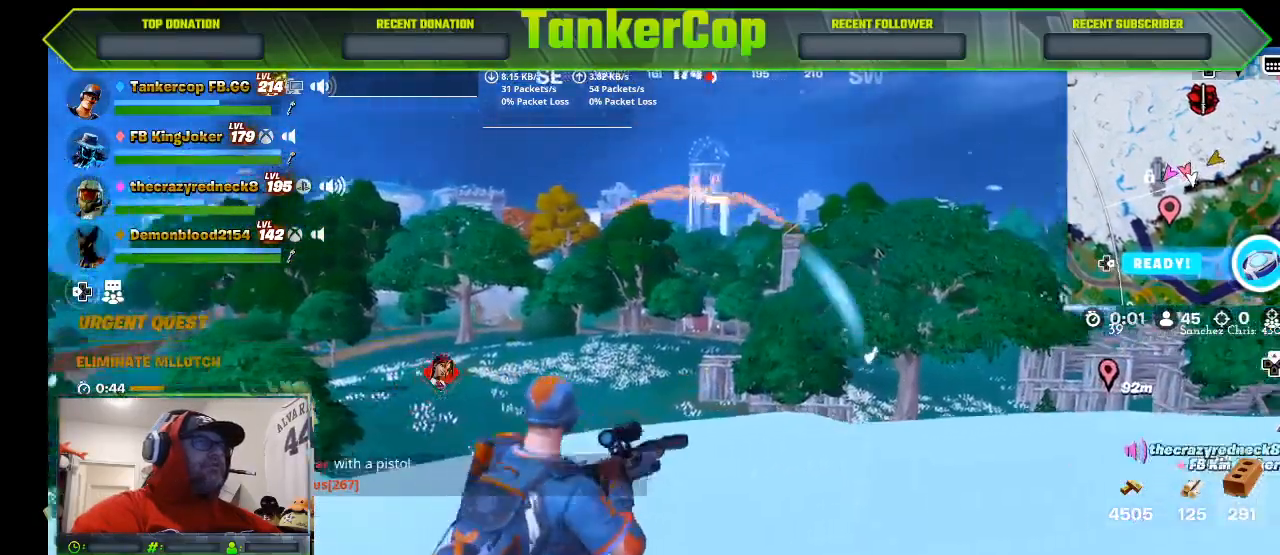
{"buttons": ["L2"], "left_stick": "left", "right_stick": "center", "events": [[100, "left_stick", "left"], [200, "L2", "down"]]}
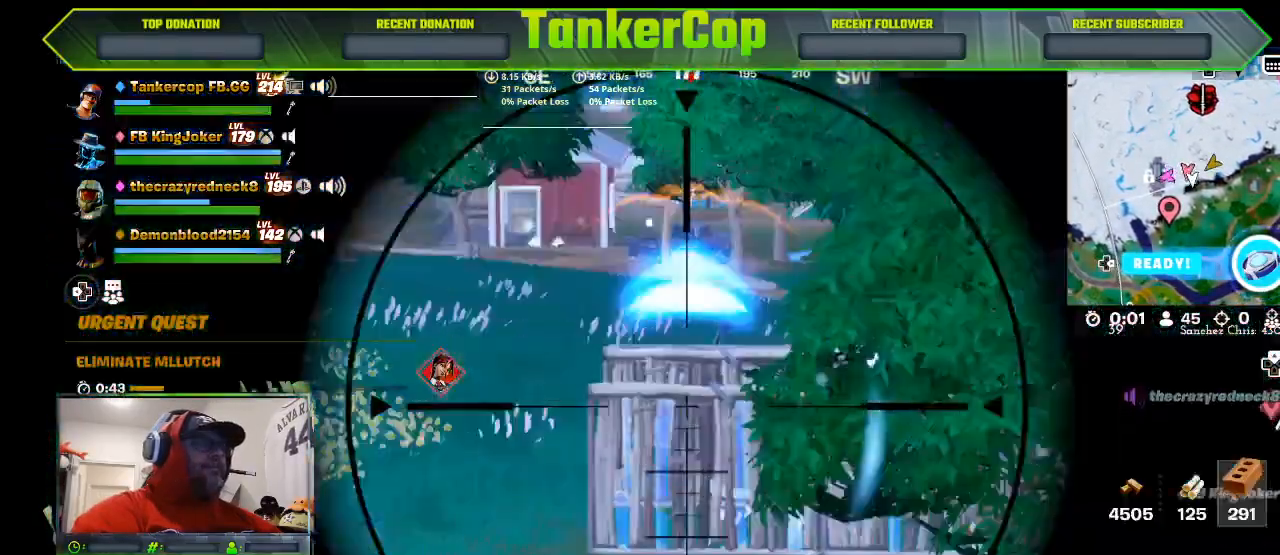
{"buttons": ["L2"], "left_stick": "left", "right_stick": "center", "events": []}
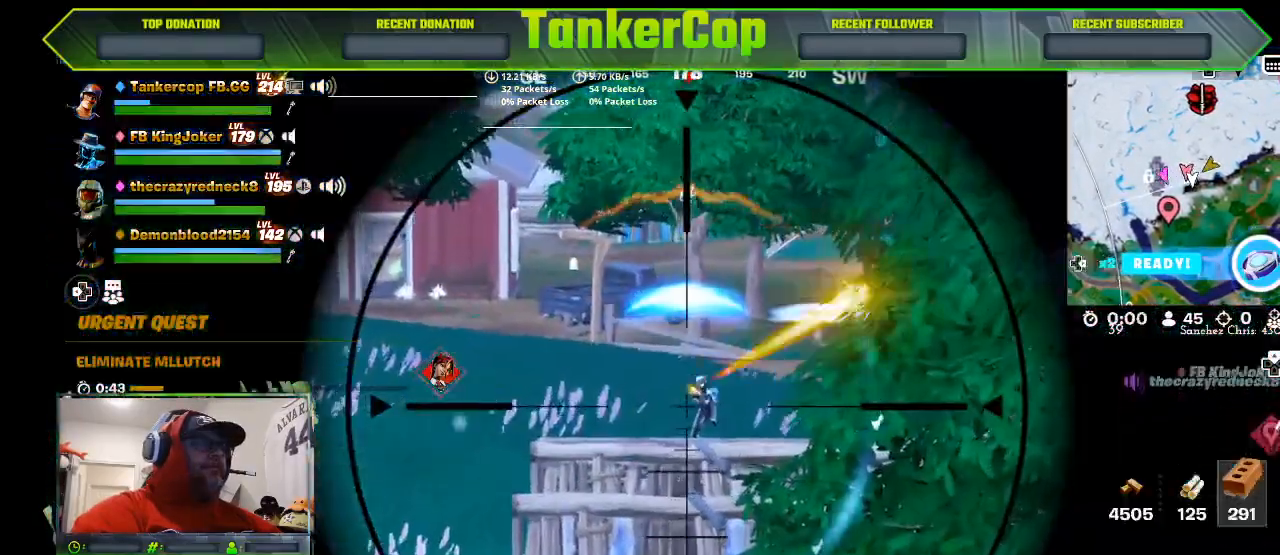
{"buttons": ["L2"], "left_stick": "left", "right_stick": "up-right", "events": [[100, "R2", "down"], [167, "R3", "down"], [167, "right_stick", "up-right"], [233, "R3", "up"], [400, "R2", "up"]]}